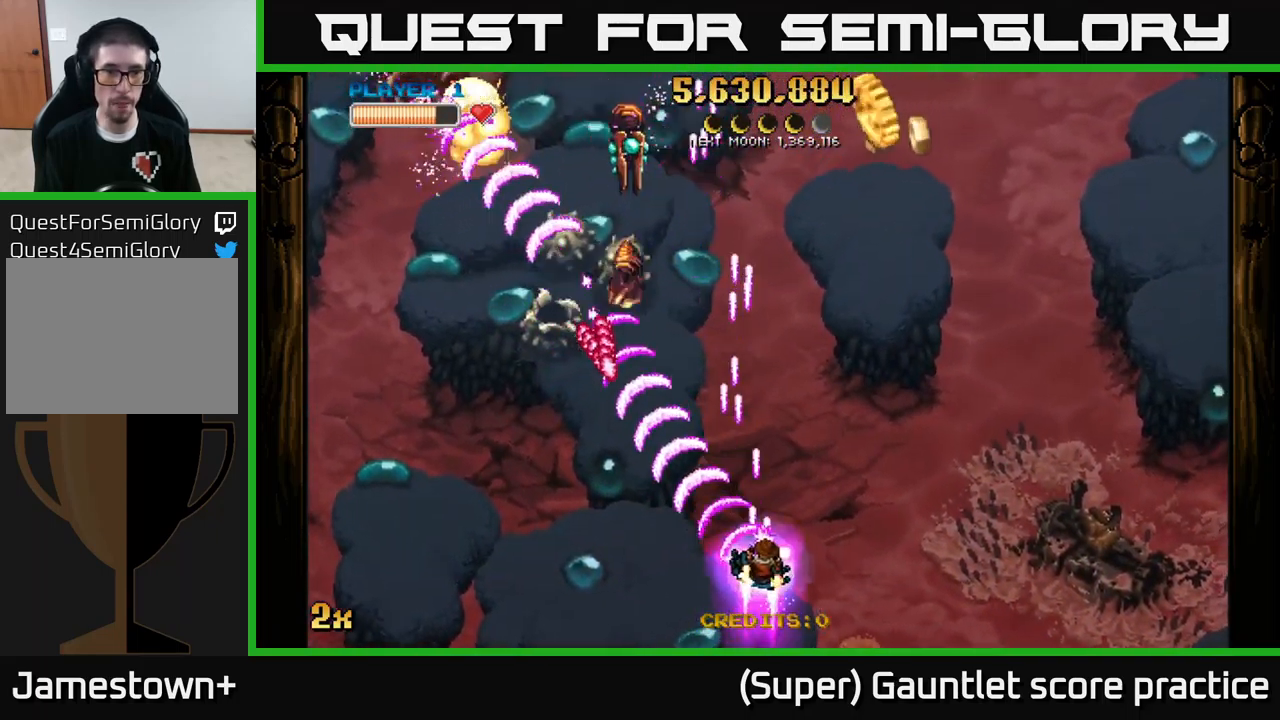
Gameplay with a controller (Xbox layout); each line is a JSON object with the inputs held at the frame after it. "events" lists button and stick changes between this image and that frame as [ms after this image, input, new state], when the widget could be followed in between. Not read: right_stick.
{"buttons": ["A"], "left_stick": "up", "events": [[83, "left_stick", "up-right"], [483, "left_stick", "up"]]}
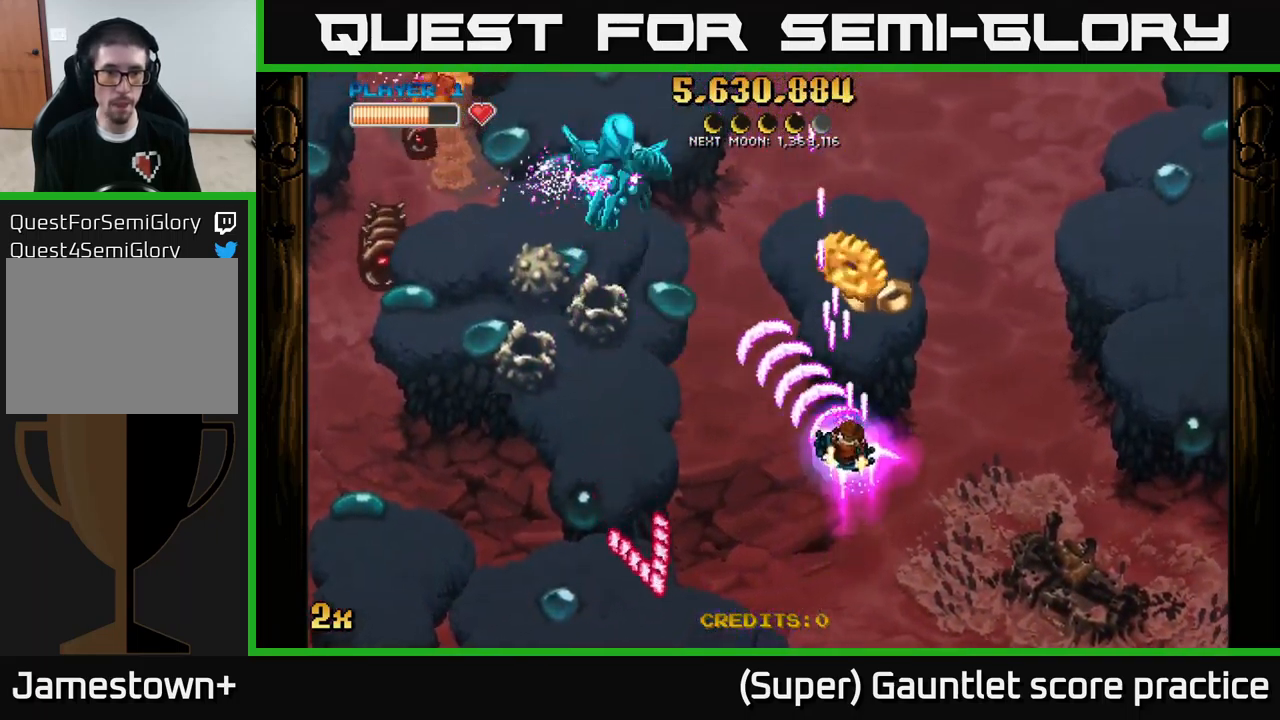
{"buttons": ["A"], "left_stick": "right", "events": [[17, "left_stick", "up-right"], [50, "left_stick", "down-left"], [417, "left_stick", "down-right"], [483, "left_stick", "right"]]}
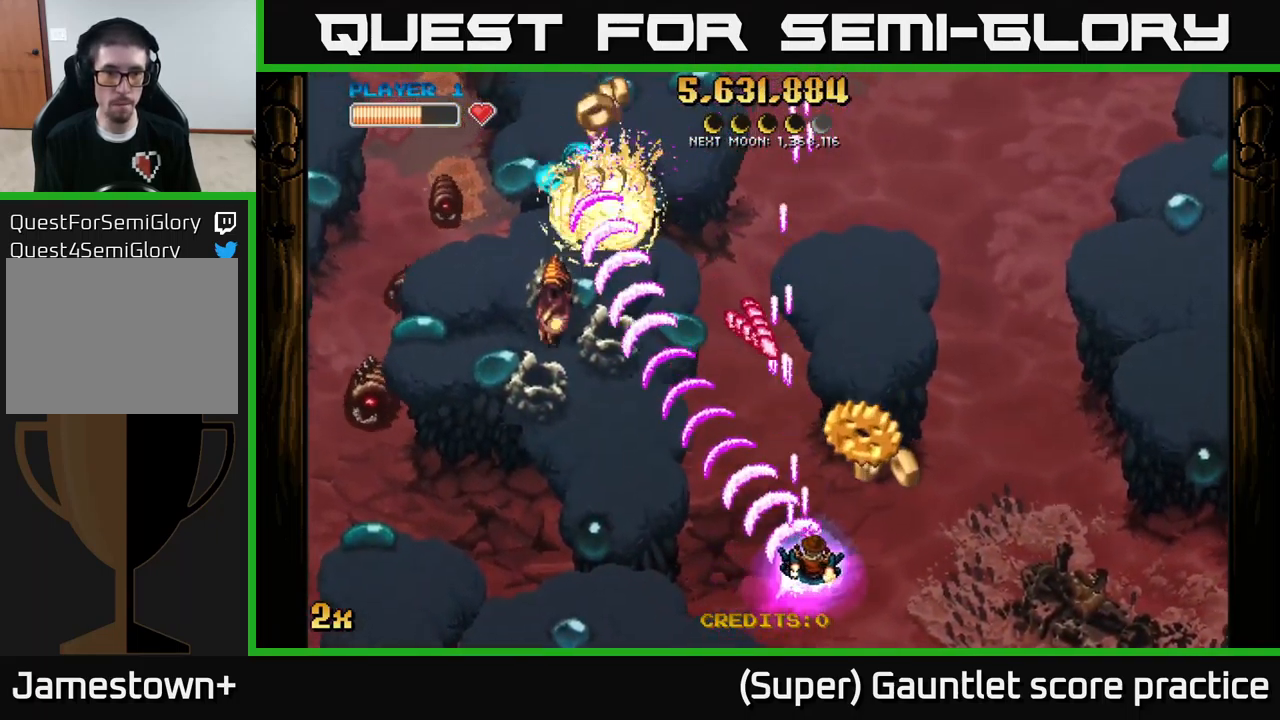
{"buttons": ["A"], "left_stick": "left", "events": [[133, "left_stick", "up-right"], [250, "left_stick", "down-left"], [383, "left_stick", "left"]]}
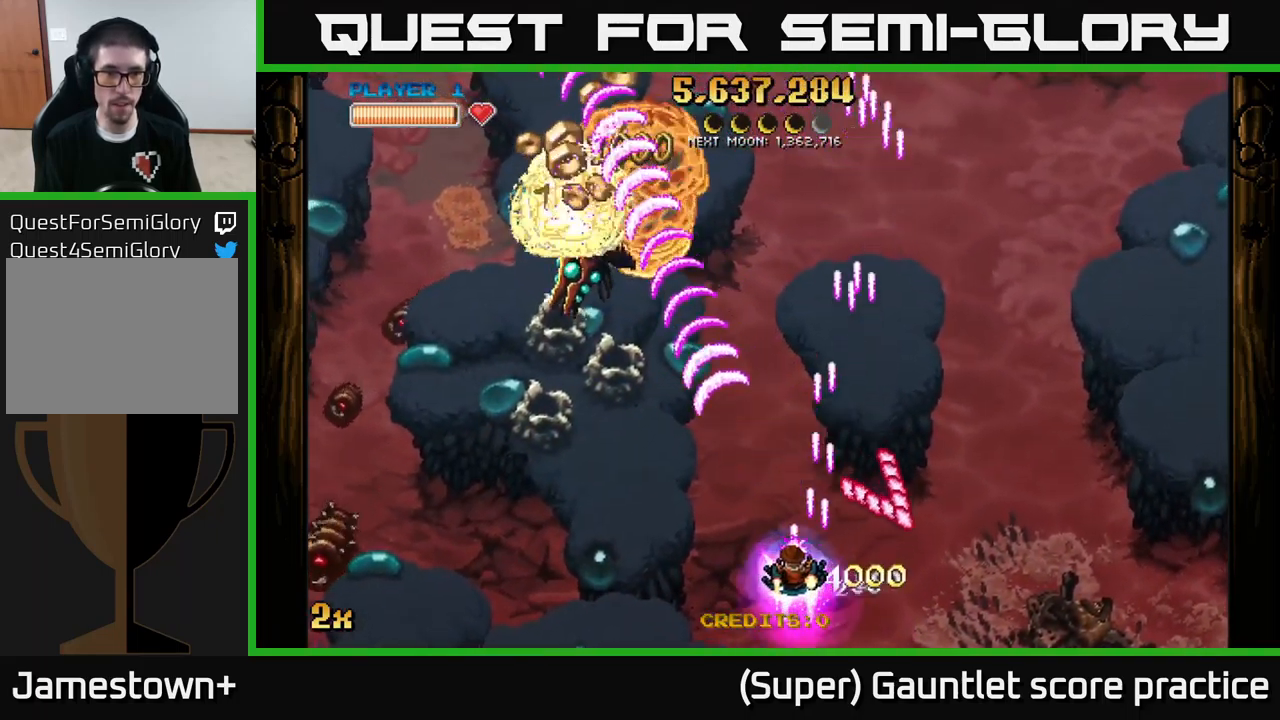
{"buttons": ["A"], "left_stick": "down", "events": [[133, "left_stick", "up"], [300, "left_stick", "left"], [400, "left_stick", "down"]]}
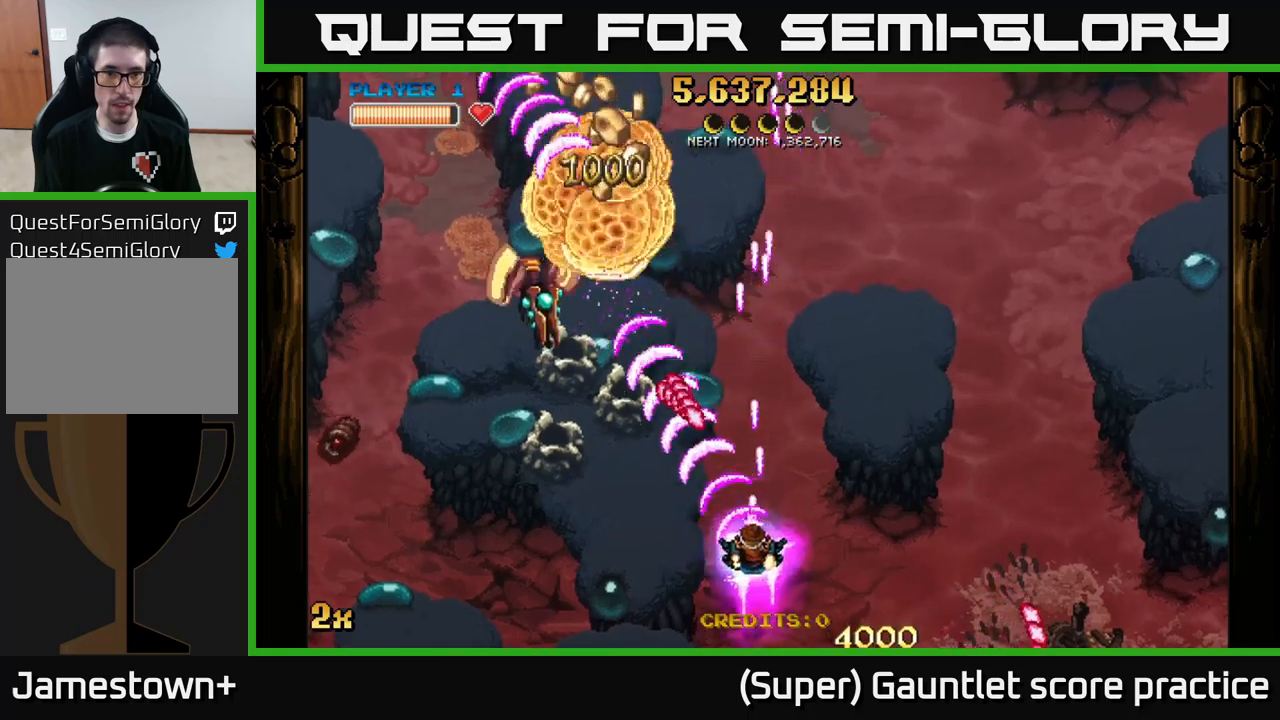
{"buttons": ["A"], "left_stick": "up-left", "events": [[34, "left_stick", "down-left"], [317, "left_stick", "up-left"]]}
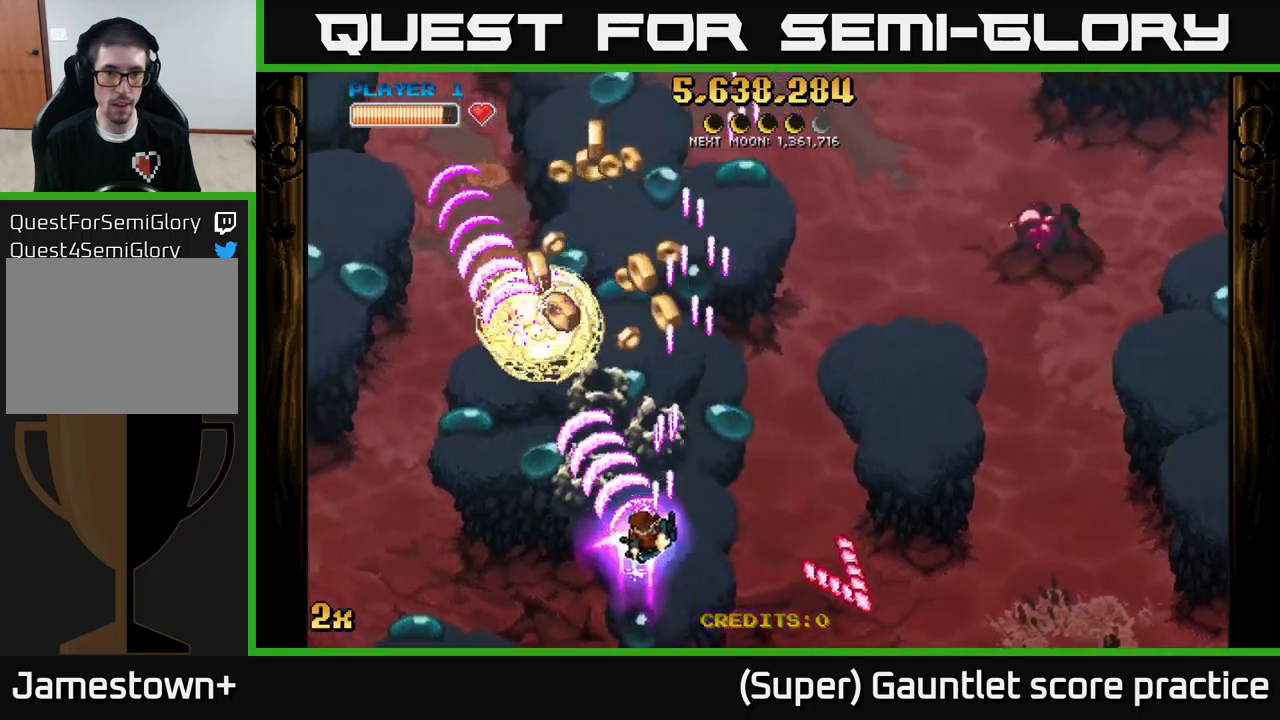
{"buttons": ["A", "X"], "left_stick": "up-right", "events": [[67, "left_stick", "left"], [350, "left_stick", "up-right"], [434, "X", "down"]]}
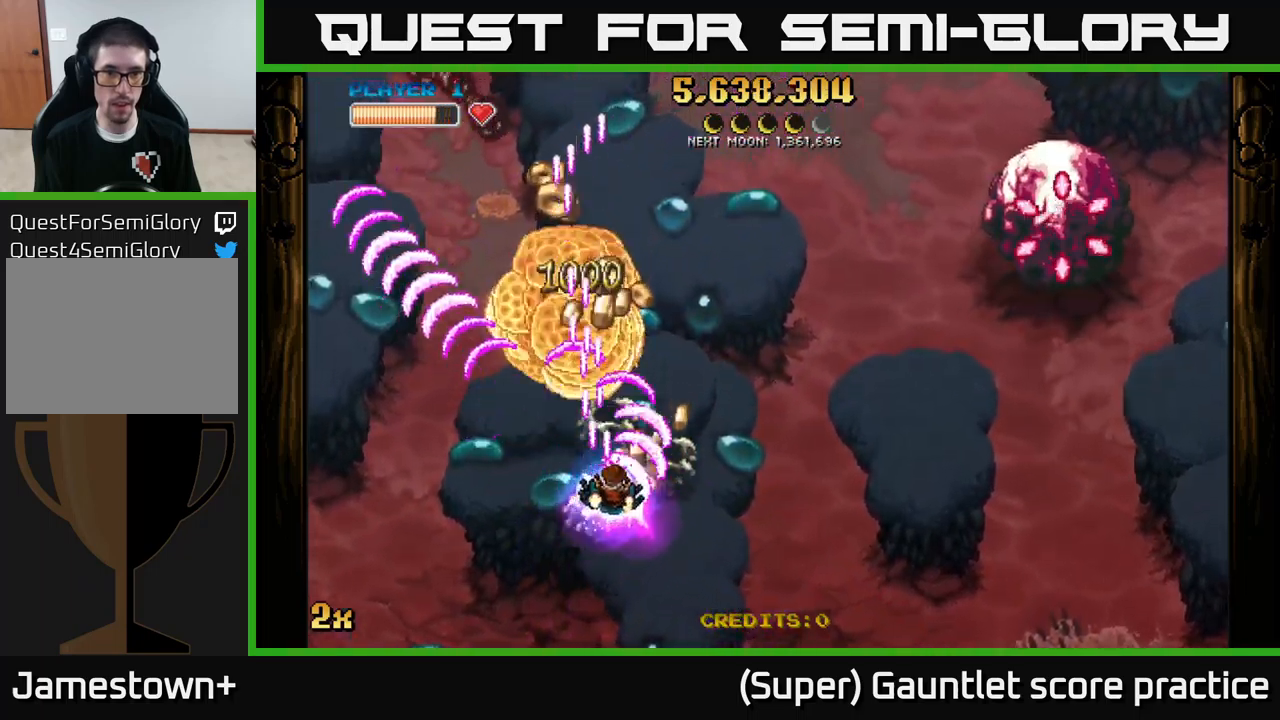
{"buttons": ["A"], "left_stick": "down-left", "events": [[100, "X", "up"], [284, "left_stick", "down"], [384, "left_stick", "down-left"]]}
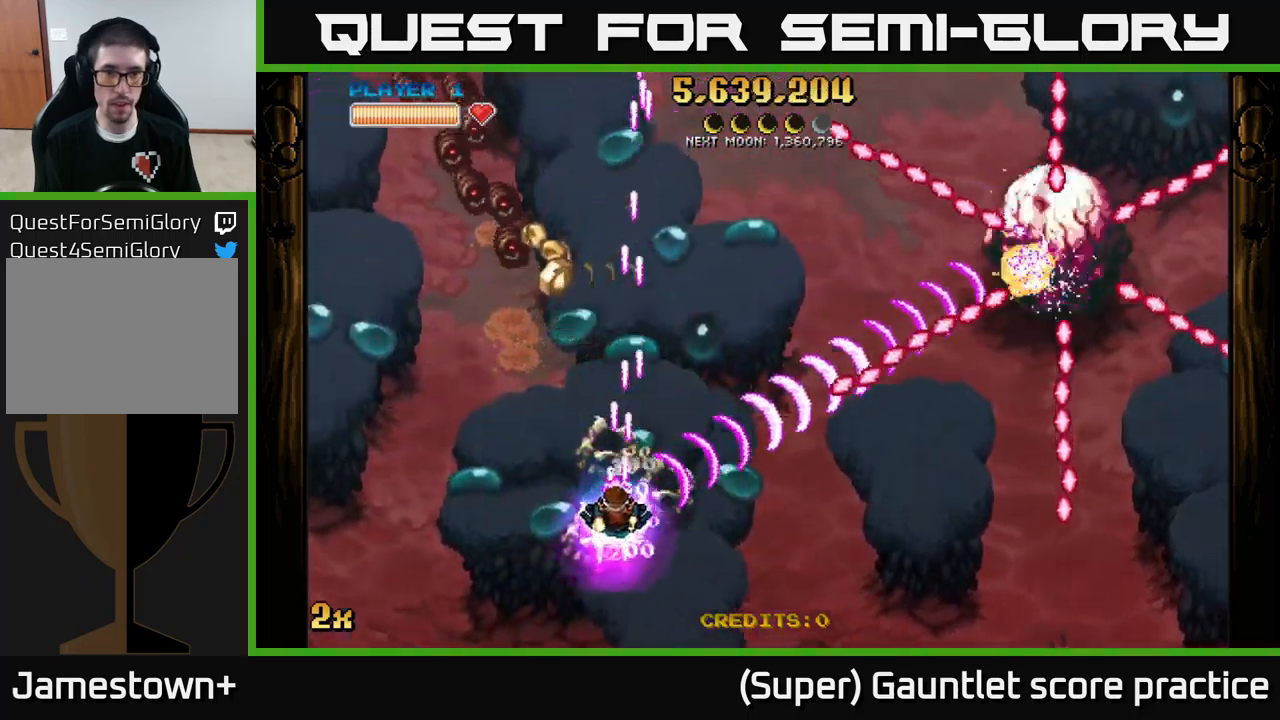
{"buttons": ["A"], "left_stick": "up-left", "events": [[217, "left_stick", "up-left"], [234, "X", "down"], [284, "left_stick", "up"], [350, "X", "up"], [434, "left_stick", "up-left"]]}
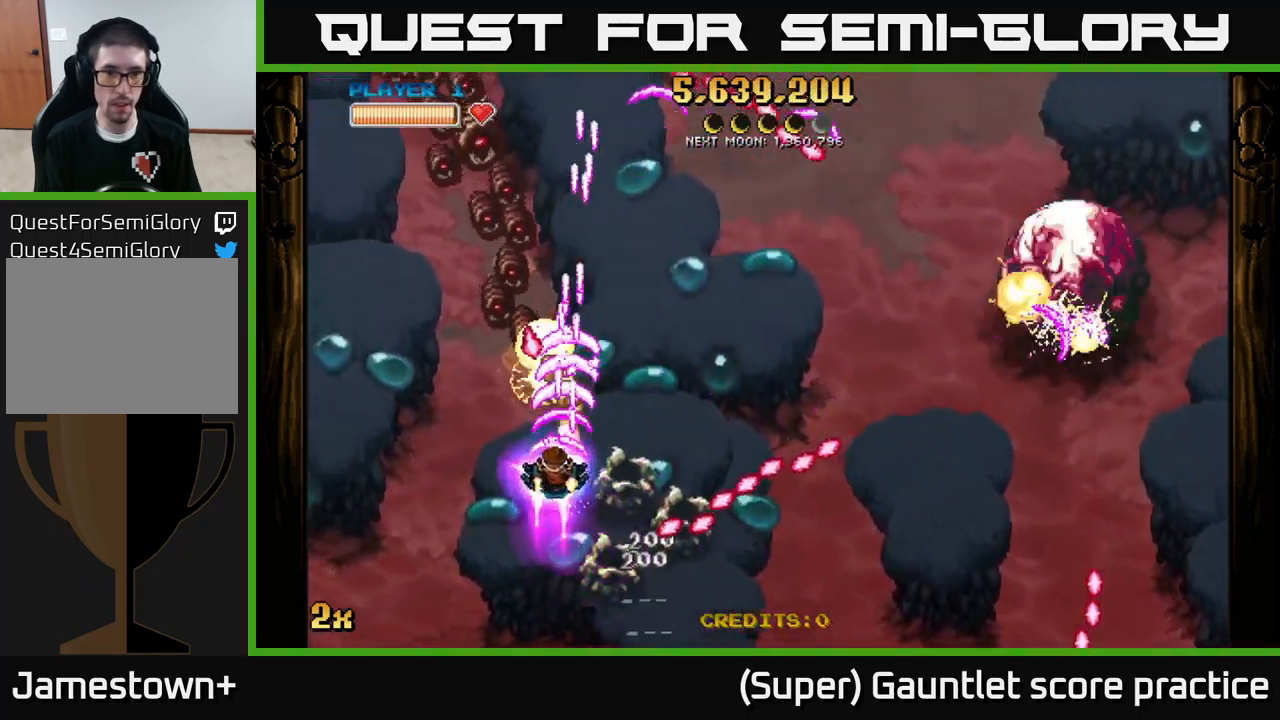
{"buttons": ["A"], "left_stick": "left", "events": [[117, "left_stick", "down-left"], [300, "left_stick", "down-right"], [384, "left_stick", "left"]]}
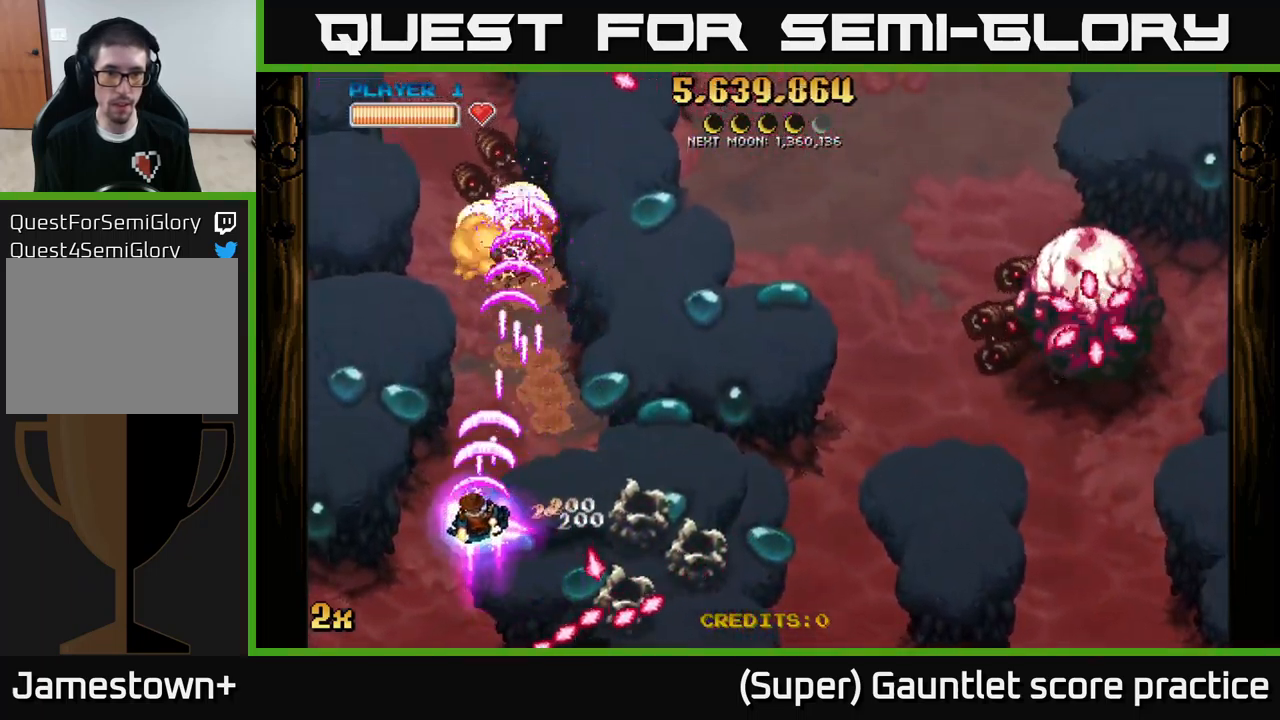
{"buttons": ["A"], "left_stick": "up-right", "events": [[84, "X", "down"], [84, "left_stick", "up-right"], [250, "left_stick", "right"], [284, "X", "up"], [400, "left_stick", "up-right"]]}
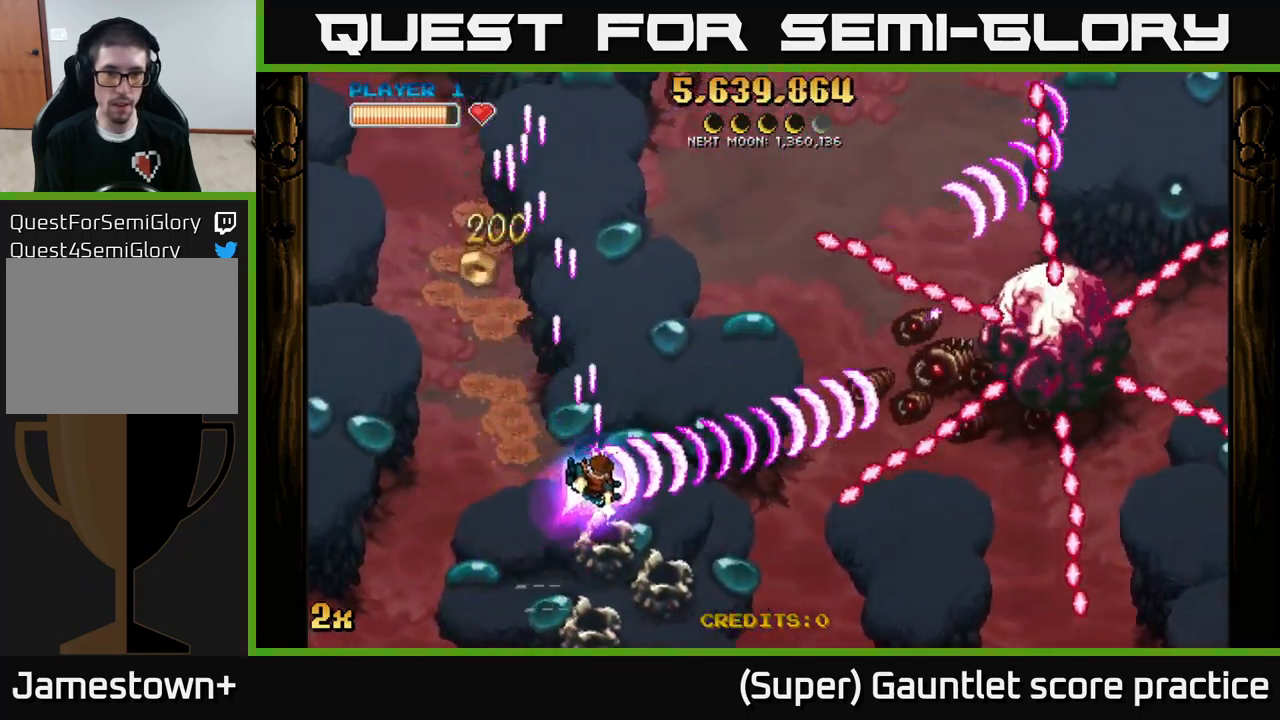
{"buttons": ["A"], "left_stick": "down-left", "events": [[100, "left_stick", "down-left"]]}
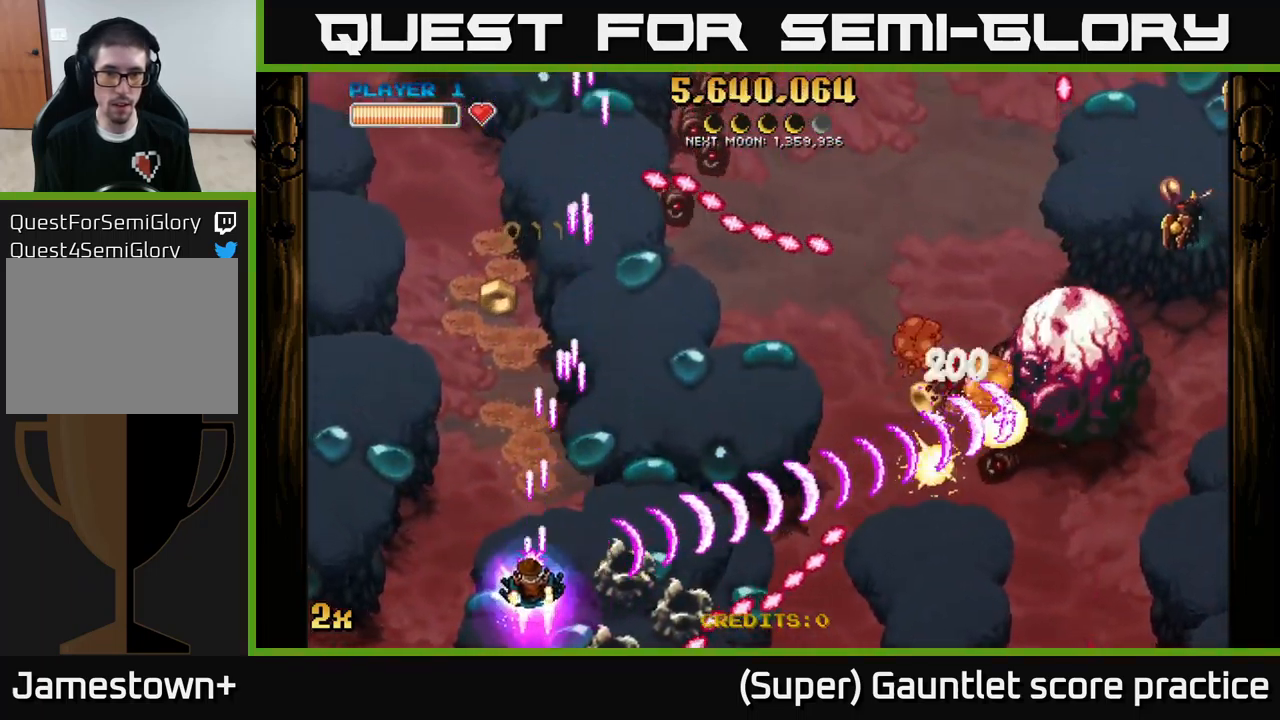
{"buttons": ["A"], "left_stick": "right", "events": [[150, "left_stick", "up"], [300, "left_stick", "right"]]}
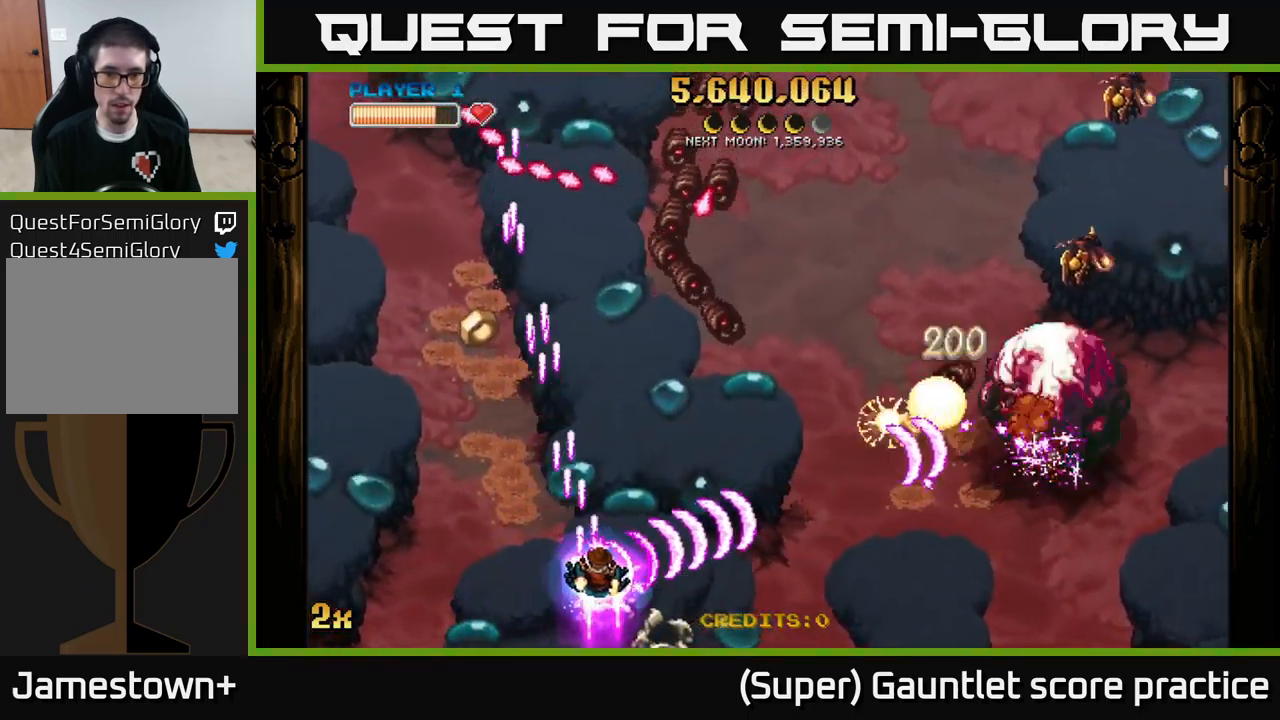
{"buttons": ["A"], "left_stick": "left", "events": [[150, "left_stick", "up"], [217, "left_stick", "left"], [384, "left_stick", "down-left"], [484, "left_stick", "left"]]}
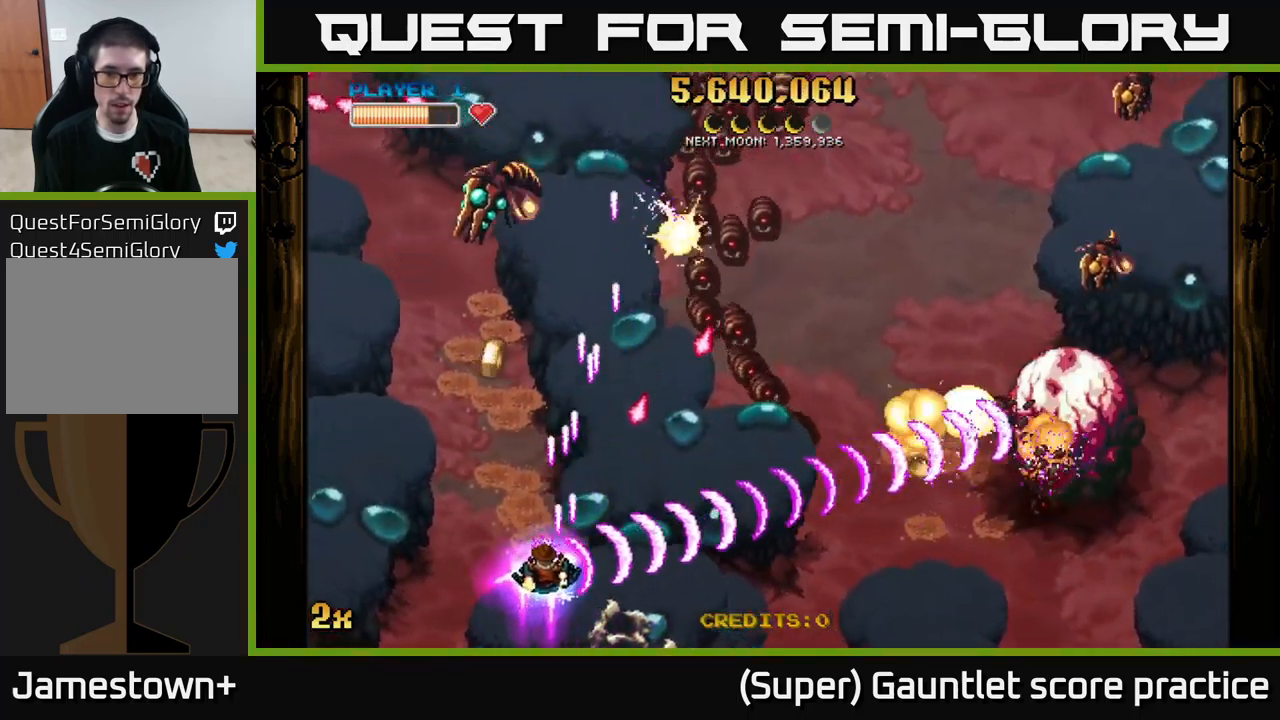
{"buttons": ["A"], "left_stick": "up", "events": [[234, "left_stick", "up-left"], [400, "left_stick", "up"]]}
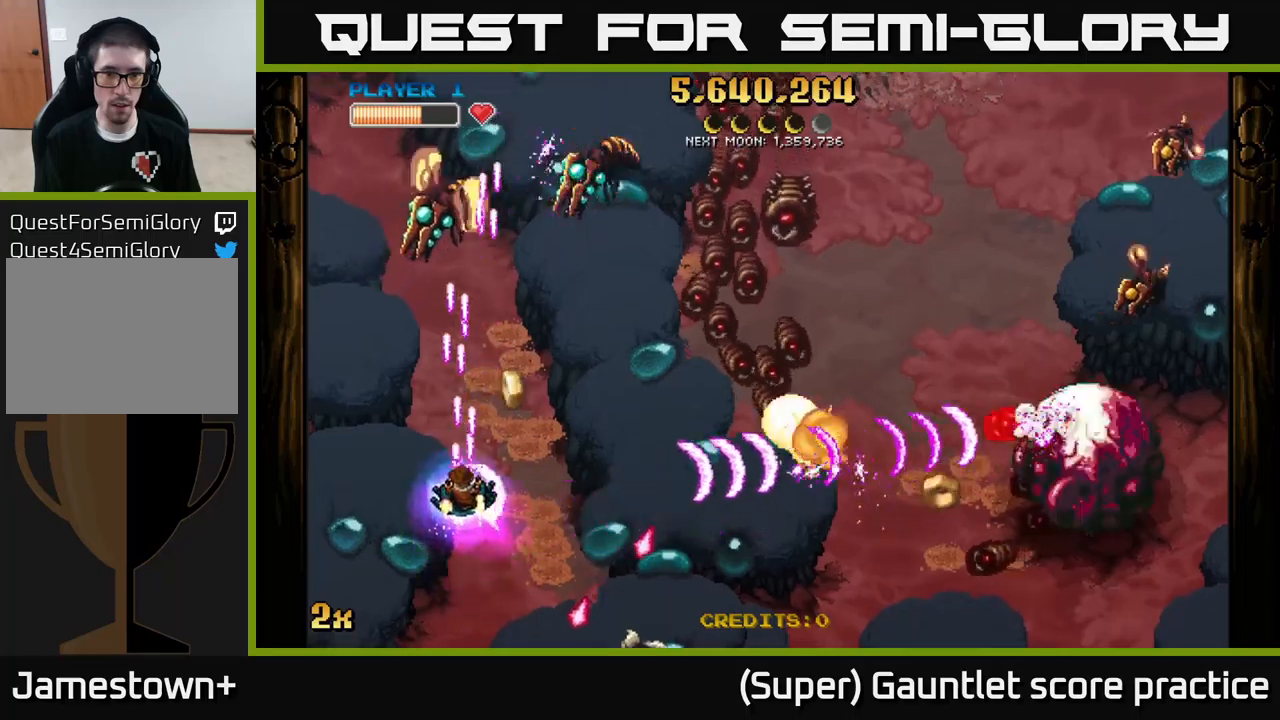
{"buttons": ["A"], "left_stick": "down-right", "events": [[50, "left_stick", "up-right"], [233, "left_stick", "down-right"]]}
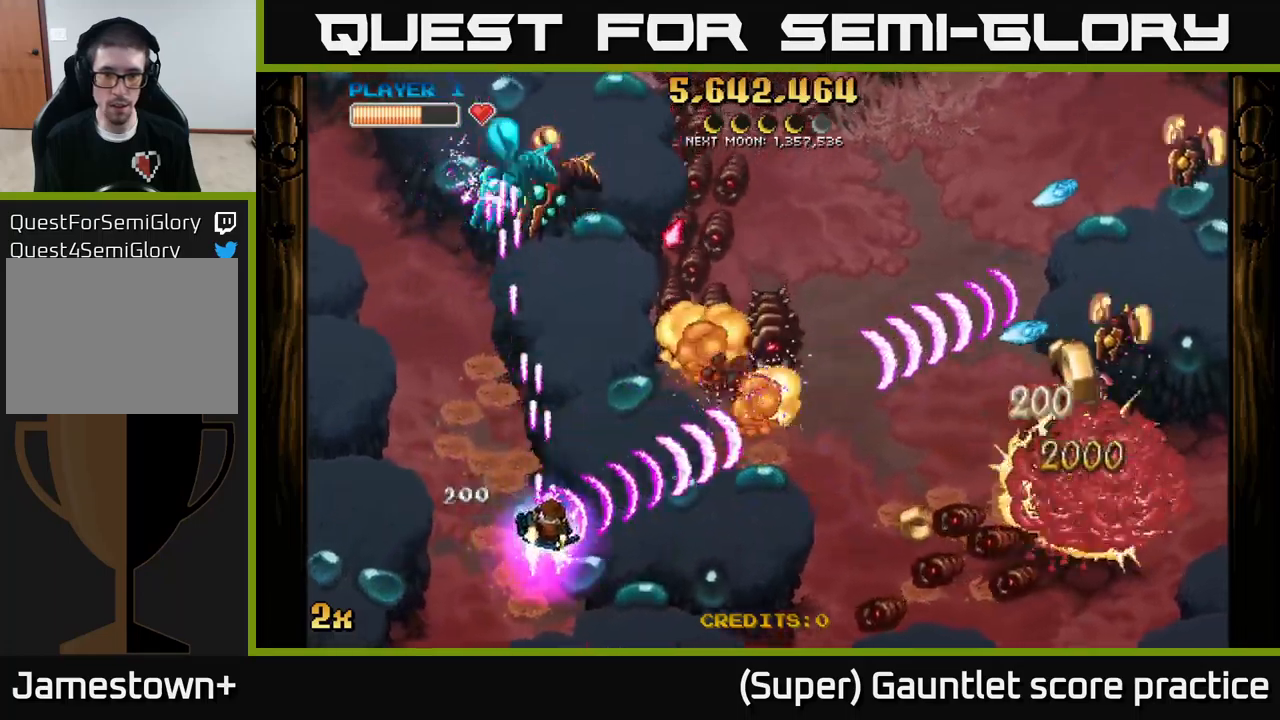
{"buttons": ["A"], "left_stick": "down-right", "events": []}
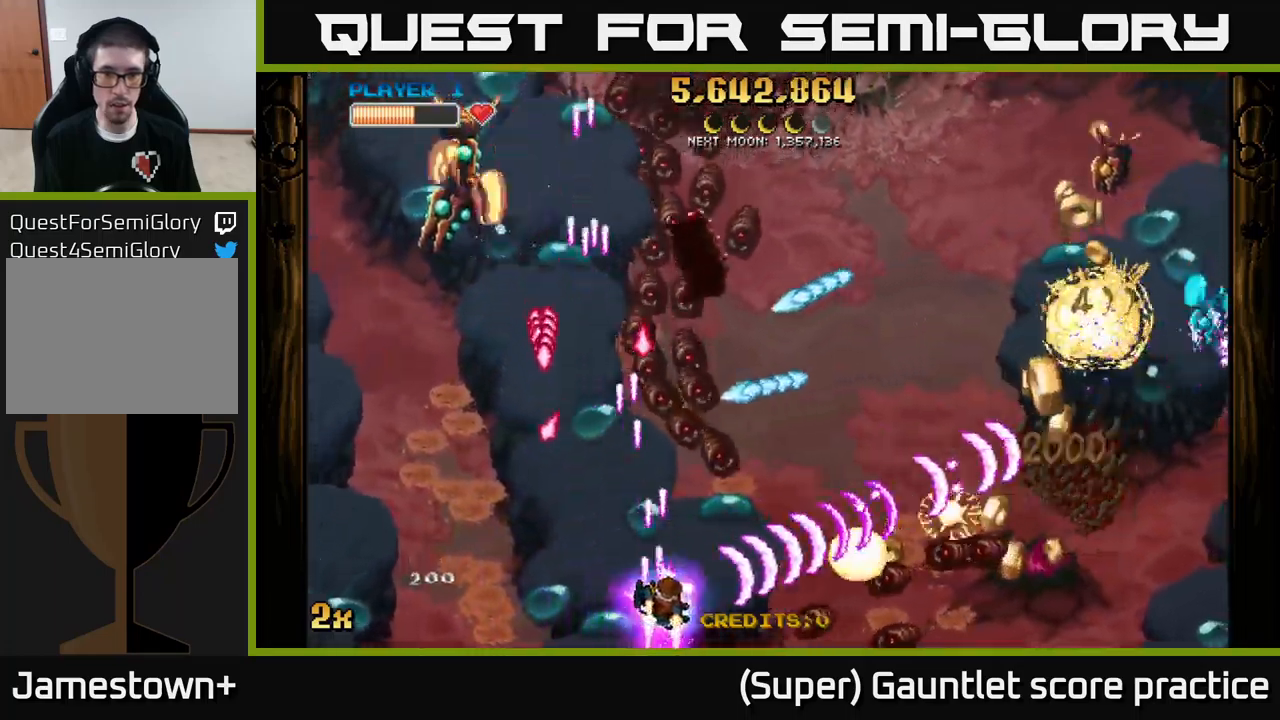
{"buttons": ["A"], "left_stick": "right", "events": [[33, "X", "down"], [33, "left_stick", "up"], [133, "X", "up"], [183, "left_stick", "right"], [233, "left_stick", "down"], [316, "left_stick", "down-right"], [433, "left_stick", "right"]]}
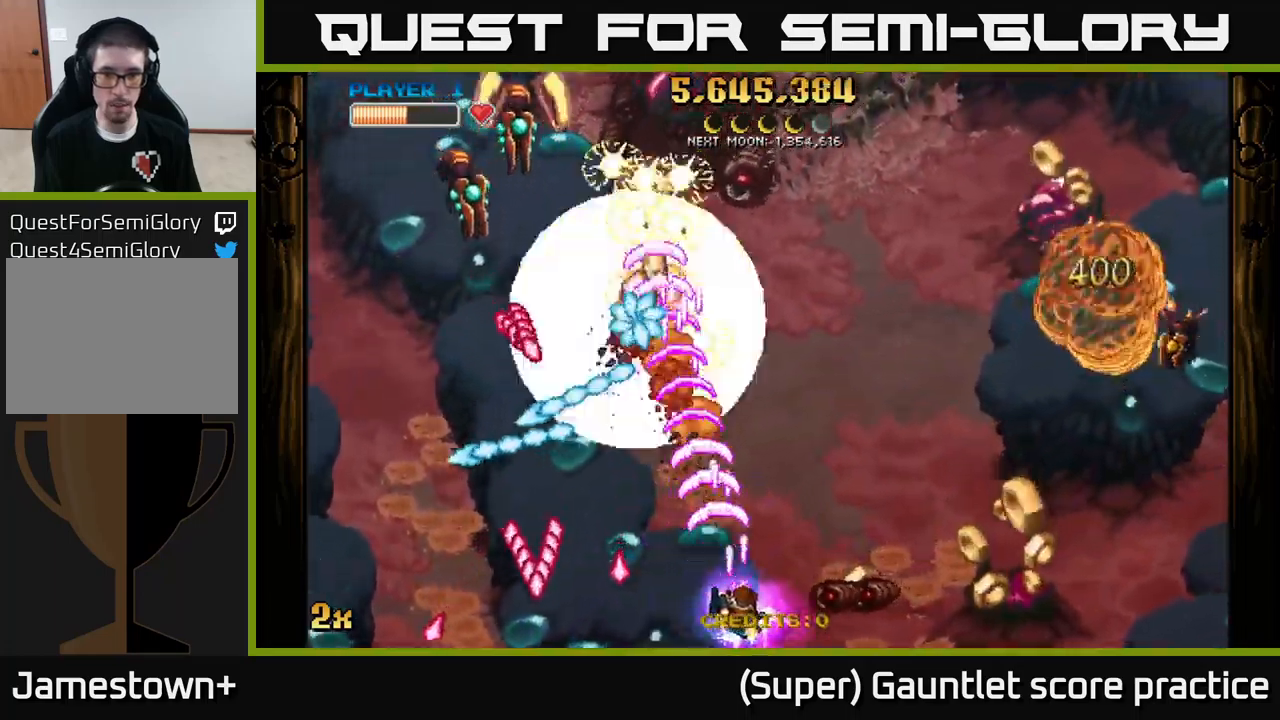
{"buttons": ["A"], "left_stick": "right", "events": [[350, "X", "down"], [500, "X", "up"]]}
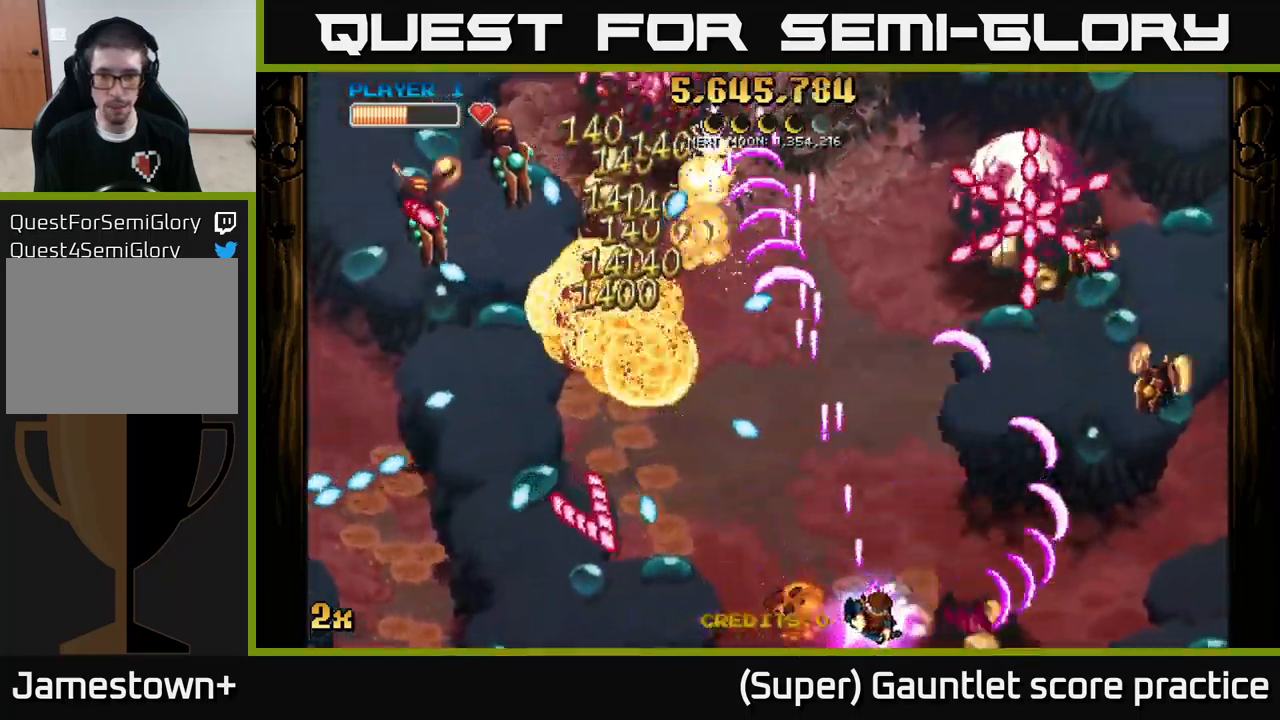
{"buttons": ["A"], "left_stick": "up", "events": [[216, "X", "down"], [233, "left_stick", "up-right"], [366, "X", "up"], [450, "left_stick", "up"]]}
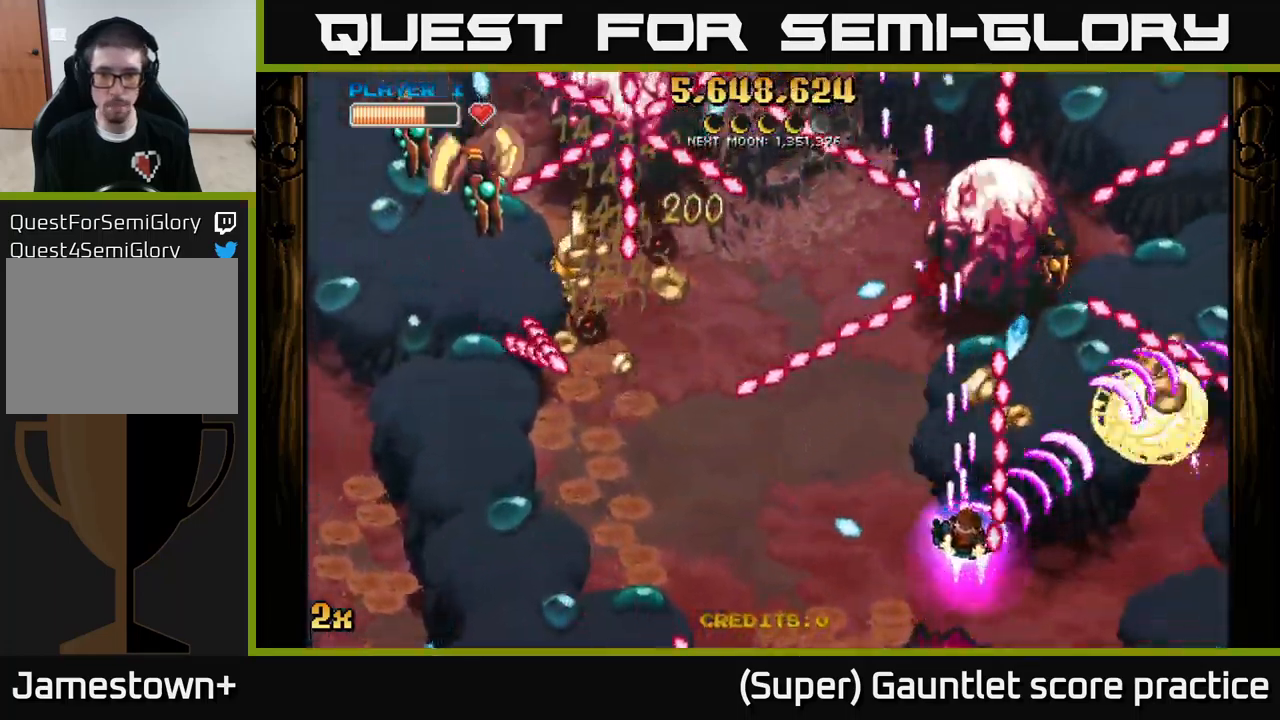
{"buttons": ["A"], "left_stick": "down-left", "events": [[16, "left_stick", "up-left"], [200, "left_stick", "down-left"]]}
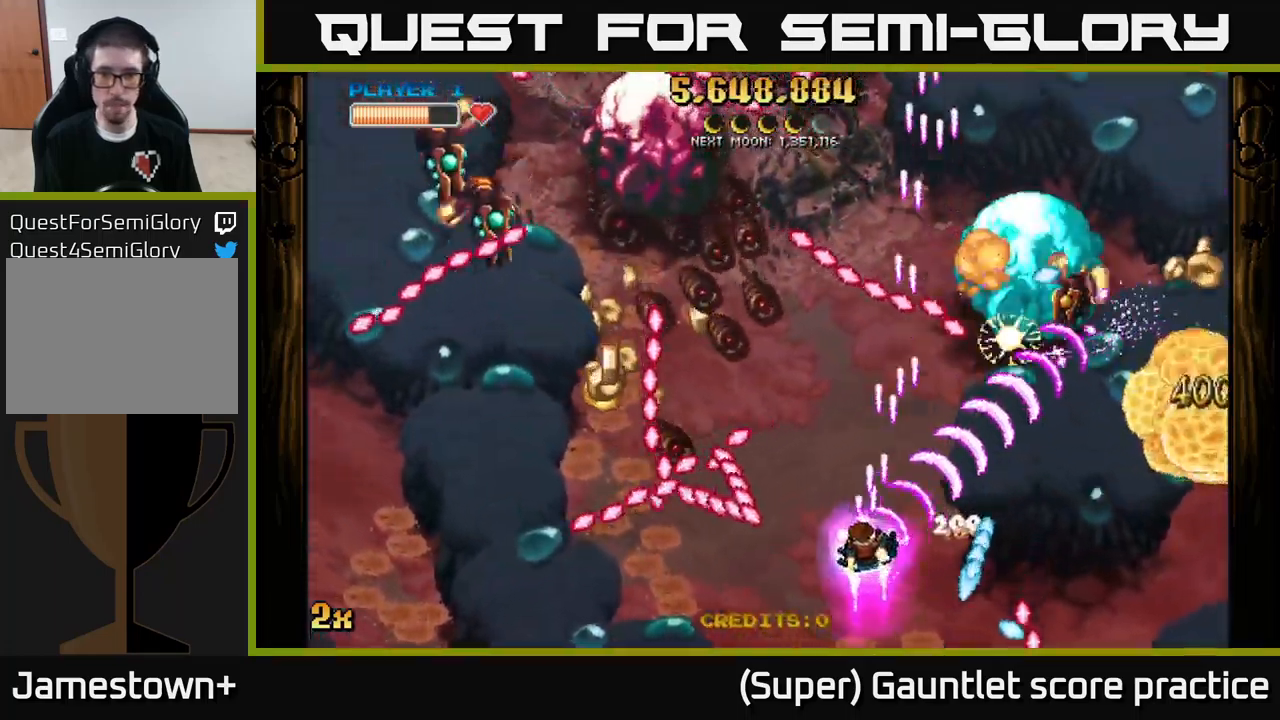
{"buttons": ["A"], "left_stick": "down", "events": [[50, "left_stick", "up-left"], [100, "left_stick", "up"], [316, "X", "down"], [316, "left_stick", "left"], [400, "X", "up"], [450, "left_stick", "down"]]}
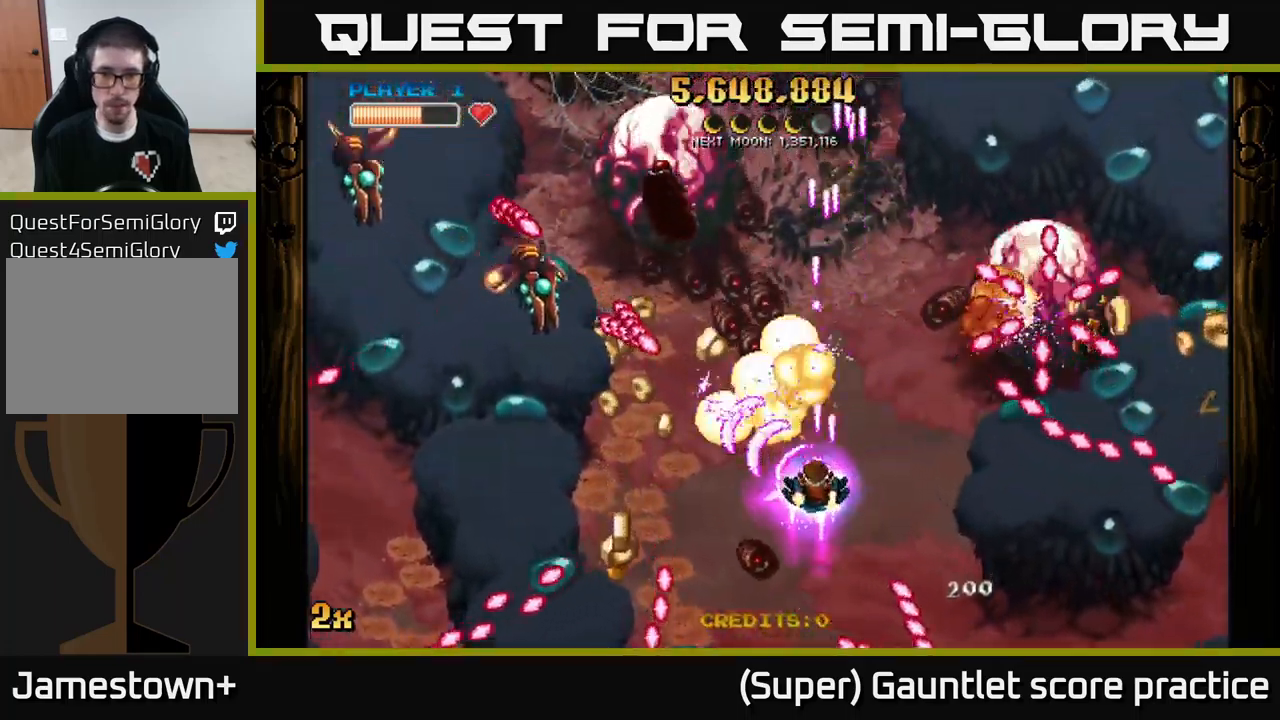
{"buttons": ["A"], "left_stick": "left", "events": [[333, "X", "down"], [350, "left_stick", "up"], [433, "X", "up"], [450, "left_stick", "left"]]}
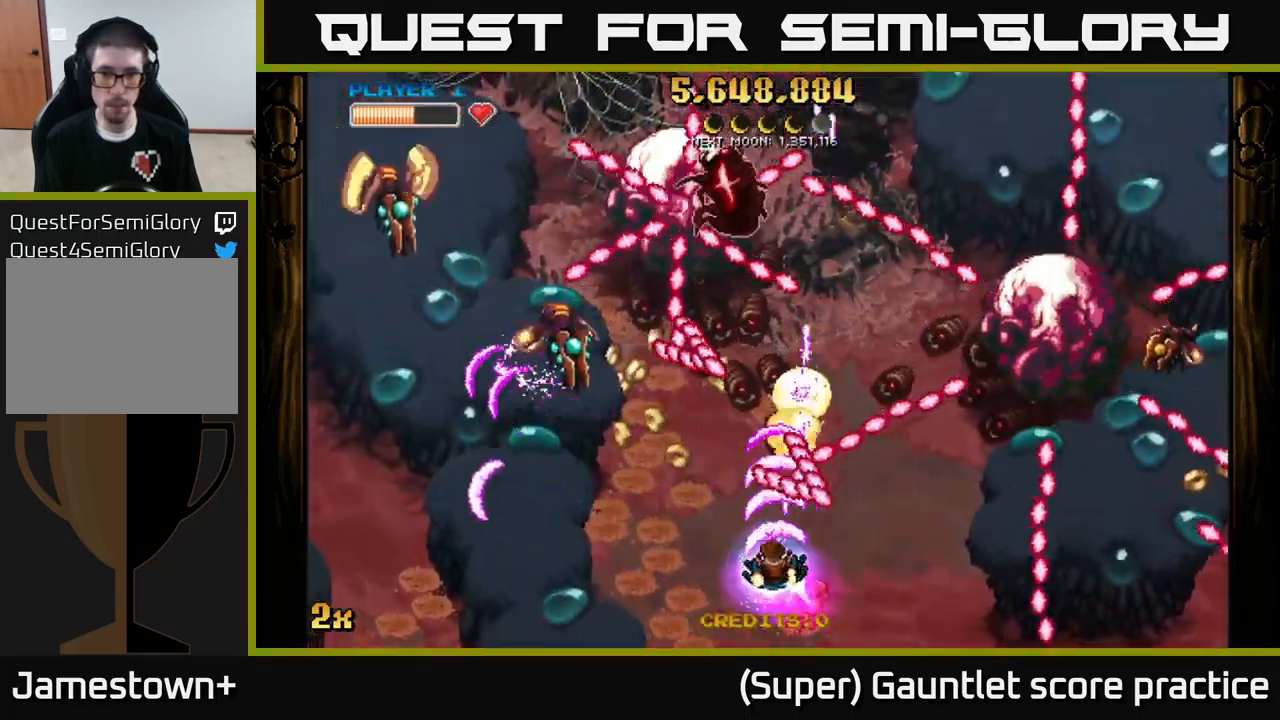
{"buttons": ["A"], "left_stick": "right", "events": [[66, "left_stick", "down"], [250, "left_stick", "down-left"], [400, "left_stick", "right"]]}
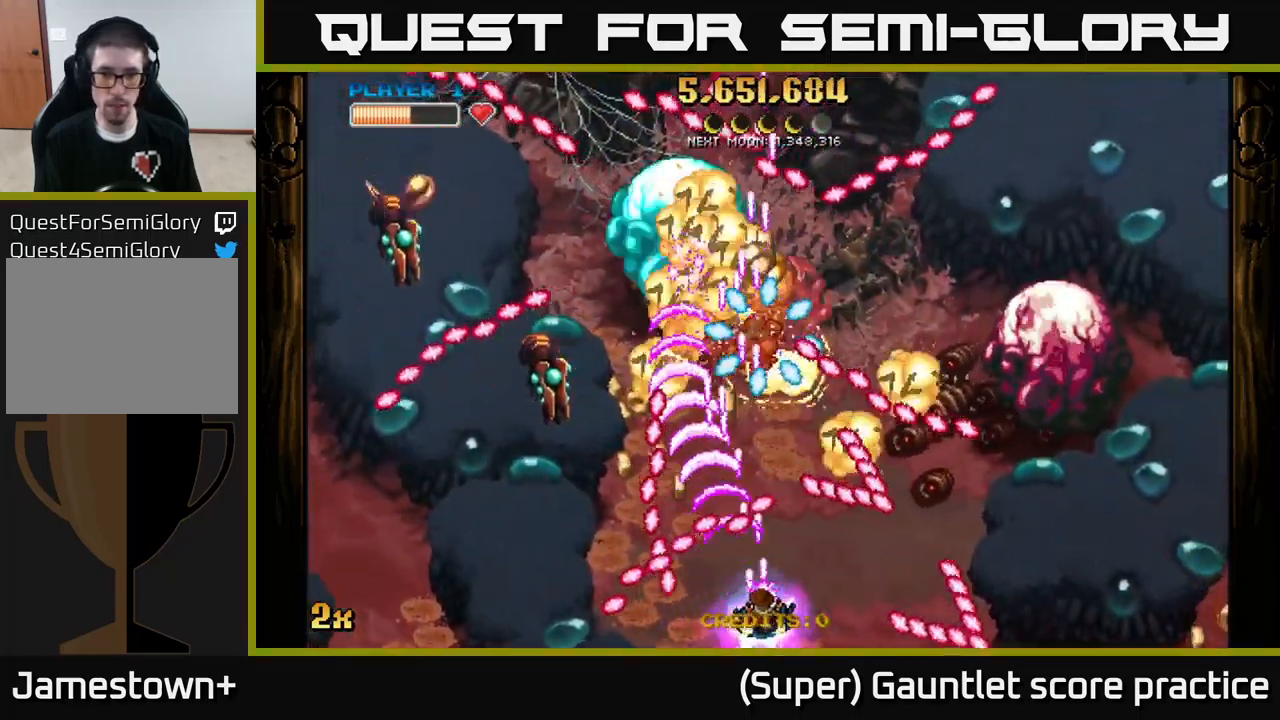
{"buttons": ["A"], "left_stick": "right", "events": [[100, "left_stick", "left"], [266, "left_stick", "right"]]}
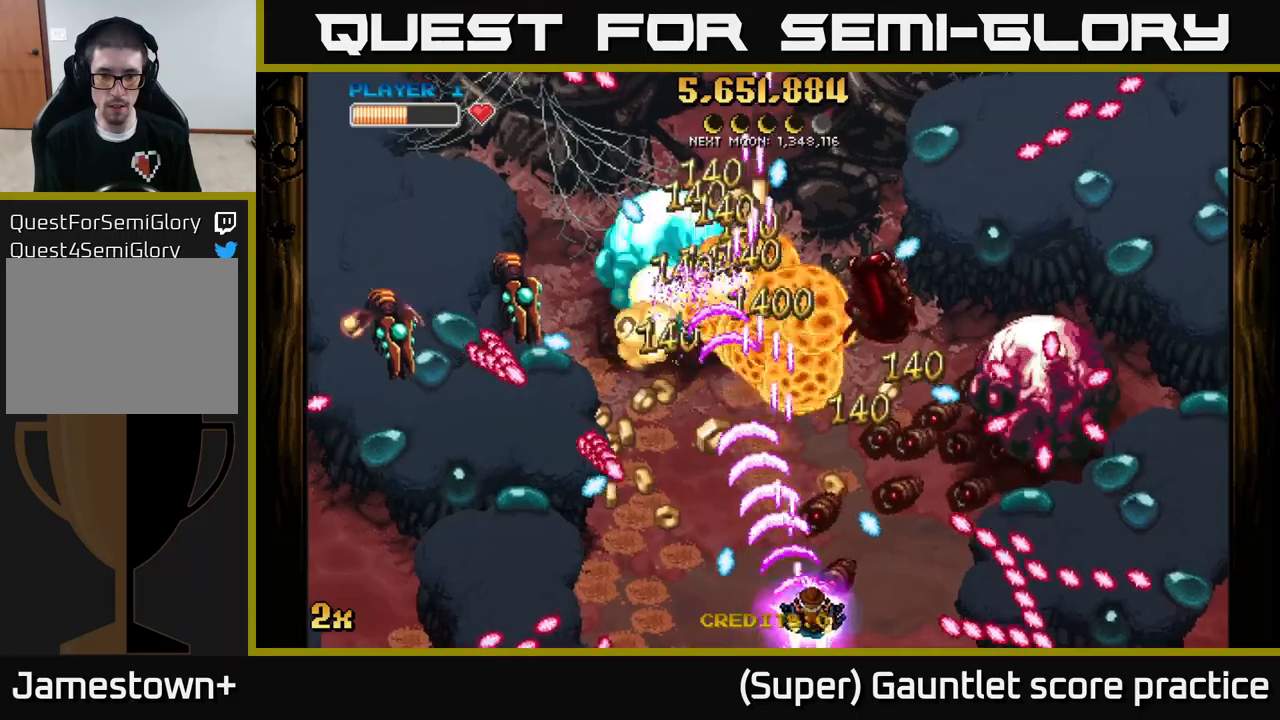
{"buttons": ["A"], "left_stick": "down", "events": [[100, "left_stick", "center"], [167, "left_stick", "right"], [433, "left_stick", "down"]]}
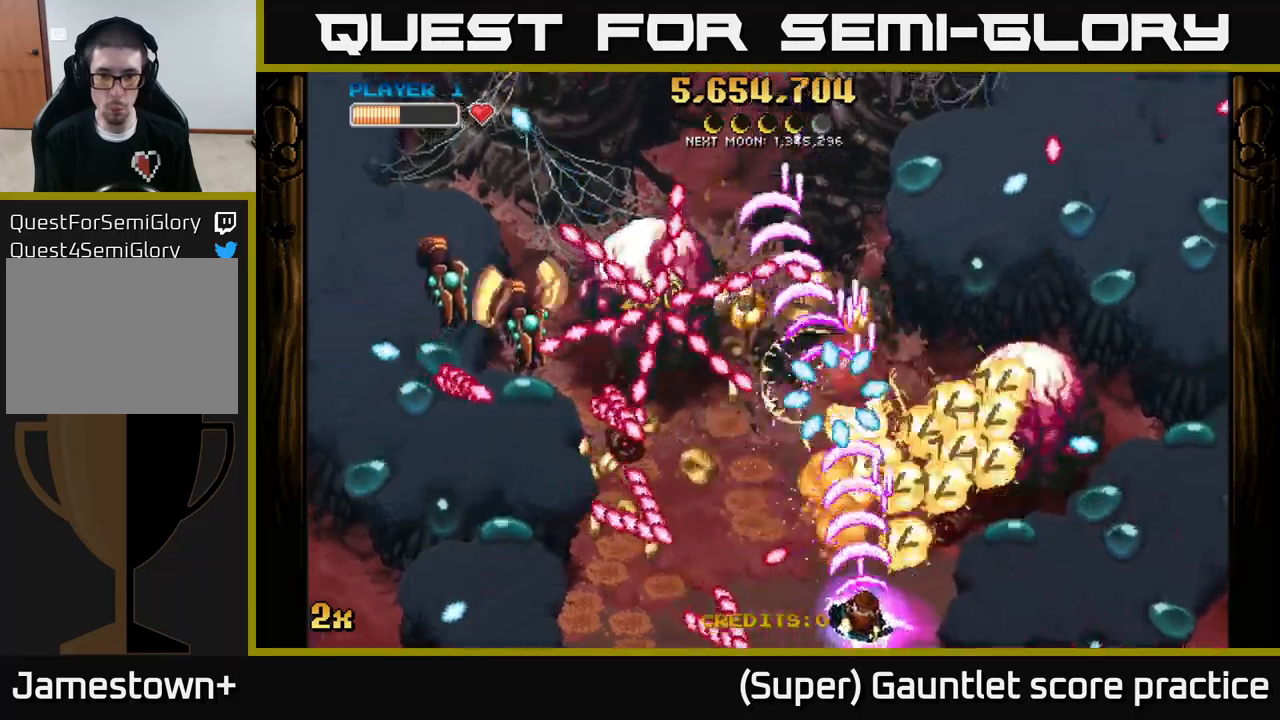
{"buttons": ["A"], "left_stick": "right", "events": [[67, "left_stick", "right"], [117, "left_stick", "center"], [250, "left_stick", "down-left"], [333, "left_stick", "down-right"], [383, "left_stick", "right"]]}
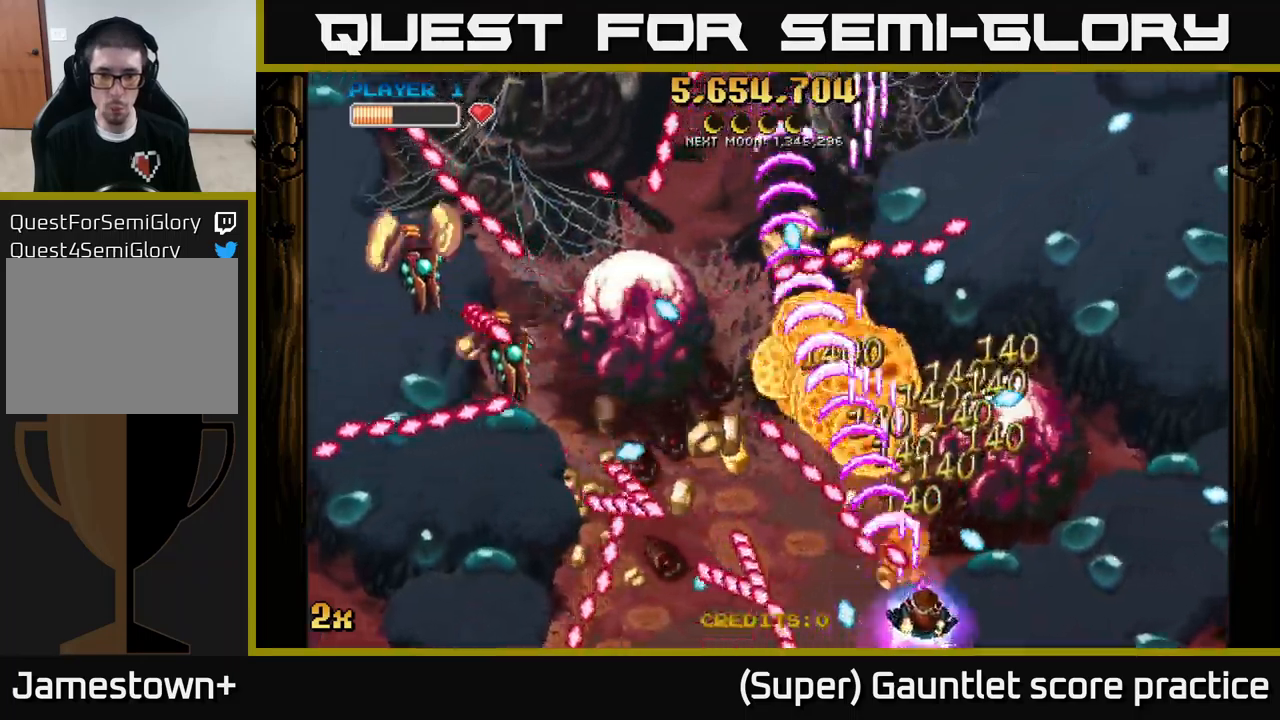
{"buttons": ["A"], "left_stick": "up-left", "events": [[67, "left_stick", "down-left"], [233, "left_stick", "up-left"], [283, "left_stick", "up"], [433, "left_stick", "up-left"]]}
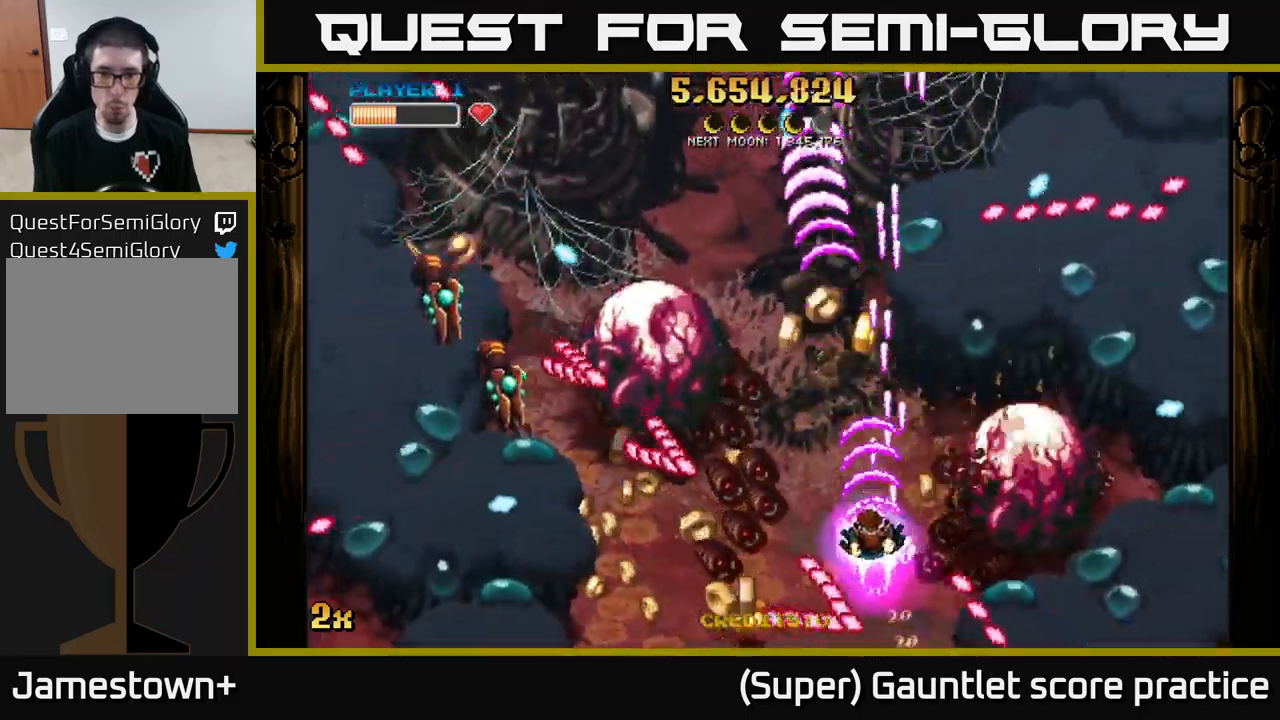
{"buttons": ["A"], "left_stick": "up", "events": [[100, "left_stick", "down-left"], [167, "left_stick", "down-right"], [283, "left_stick", "up"]]}
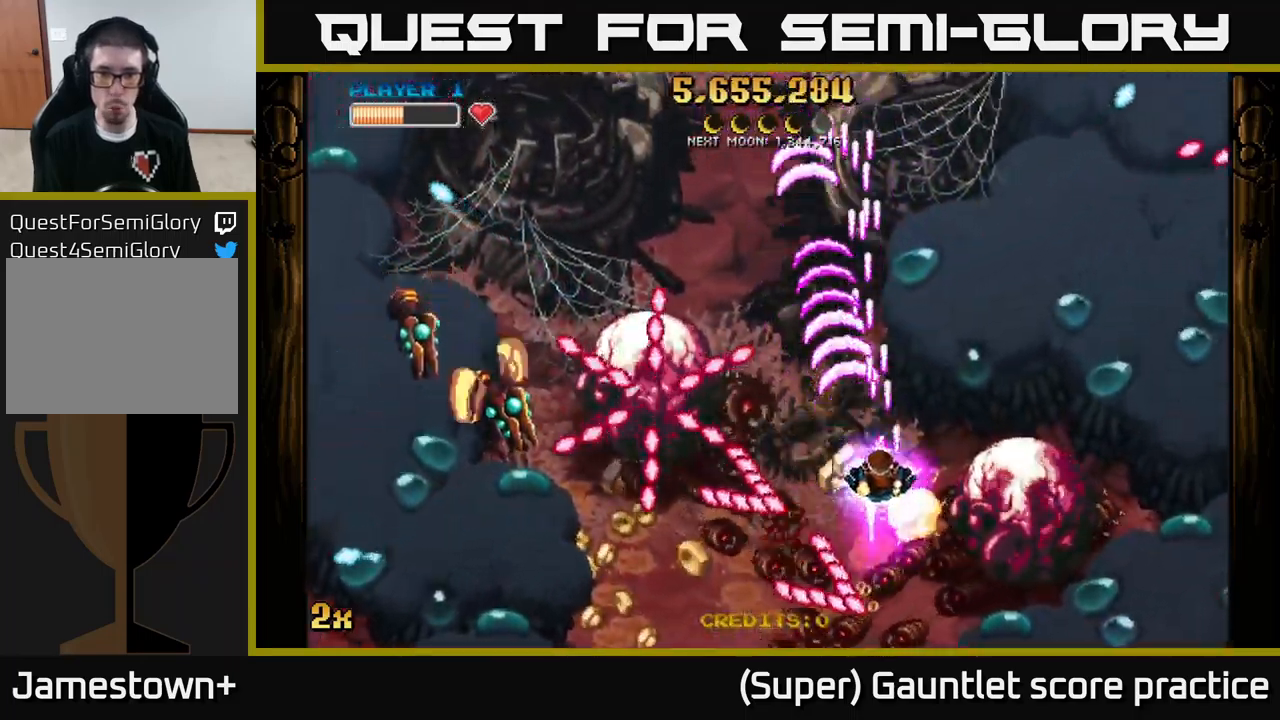
{"buttons": ["A"], "left_stick": "down", "events": [[33, "left_stick", "up-left"], [150, "X", "down"], [167, "left_stick", "left"], [250, "X", "up"], [267, "left_stick", "up"], [317, "left_stick", "right"], [367, "left_stick", "down"]]}
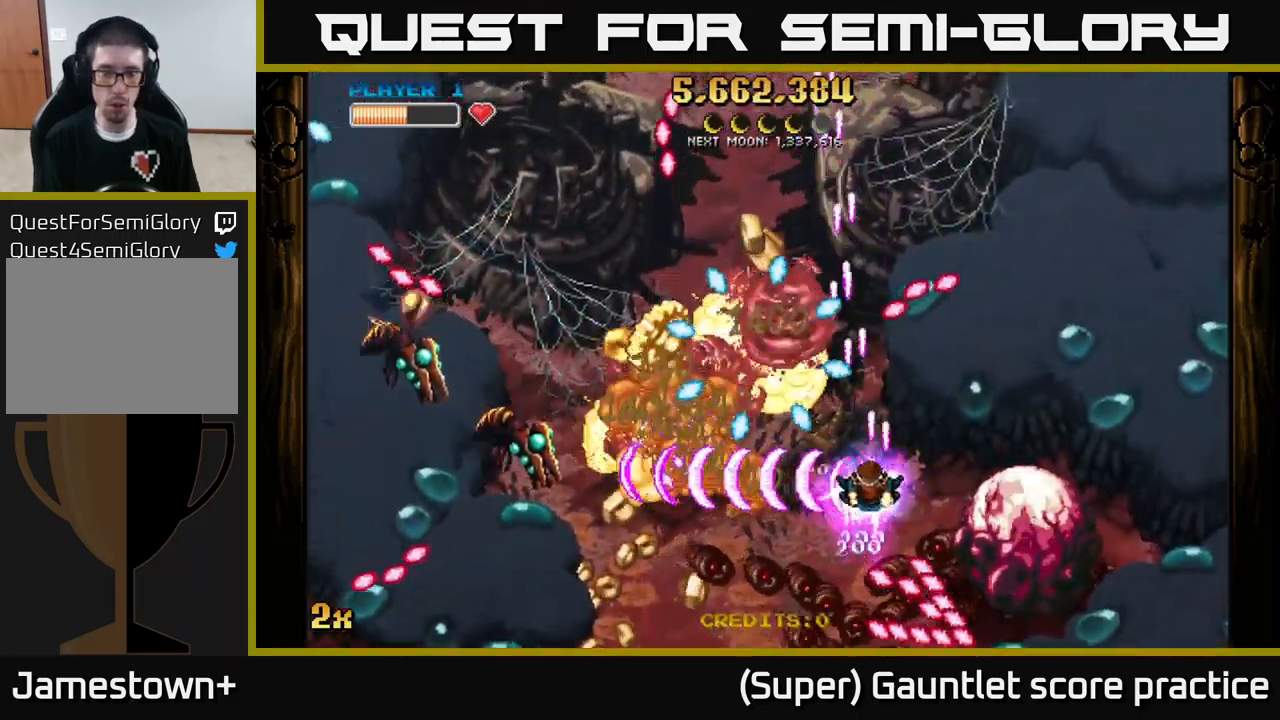
{"buttons": ["A"], "left_stick": "down-left", "events": [[33, "left_stick", "down-left"], [150, "left_stick", "down"], [250, "left_stick", "down-right"], [400, "left_stick", "down-left"]]}